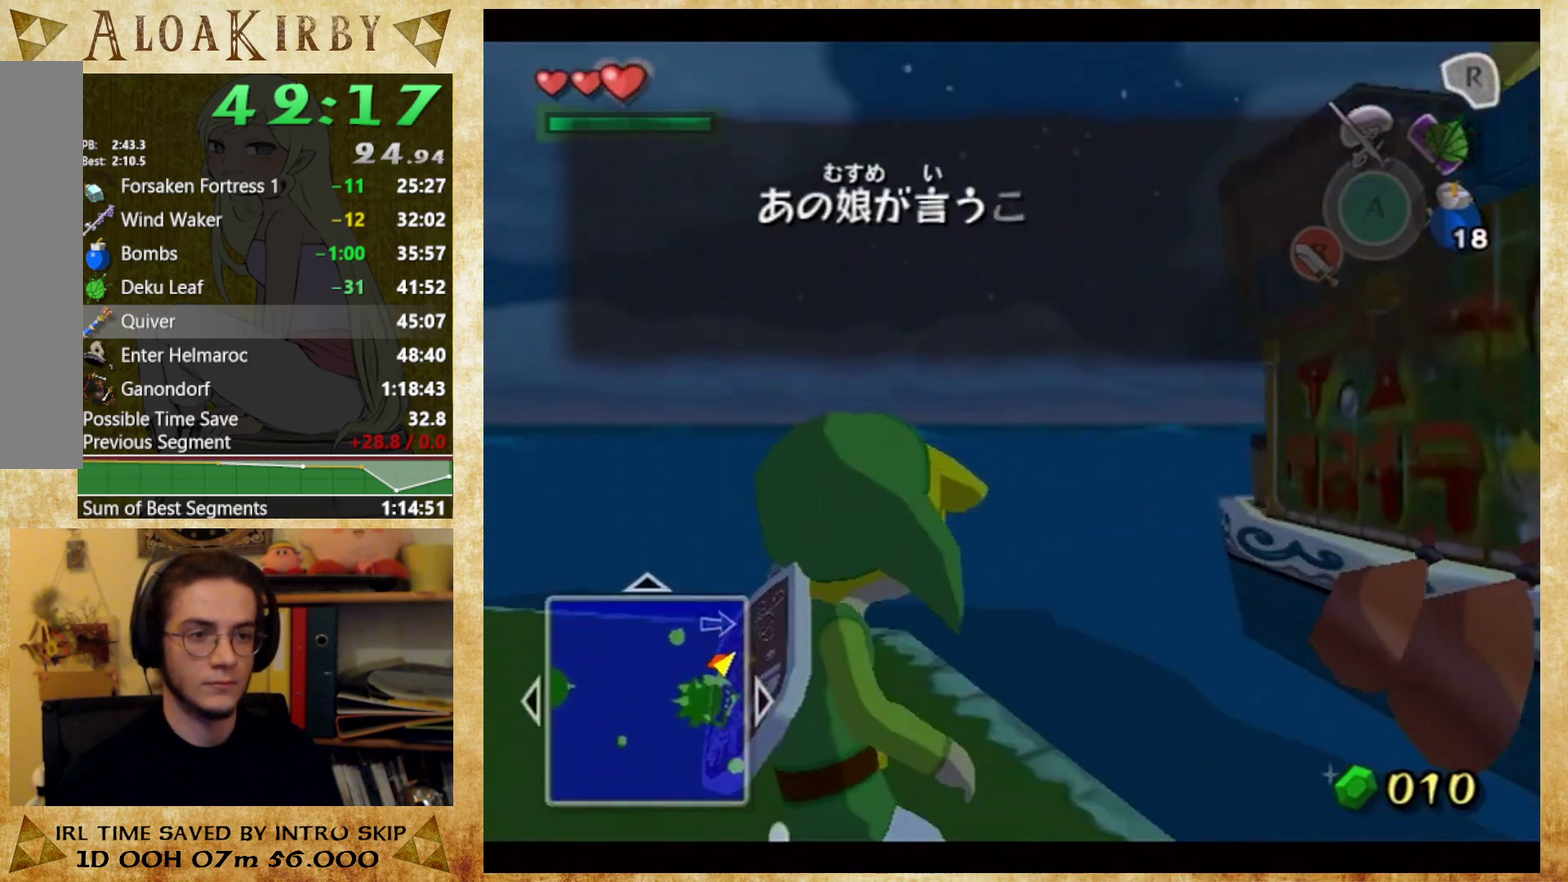
Gameplay with a controller (Nintendo layout); each line is a JSON object with the inputs held at the frame after it. Not read: L3 R3.
{"buttons": [], "left_stick": "up-left", "right_stick": "center"}
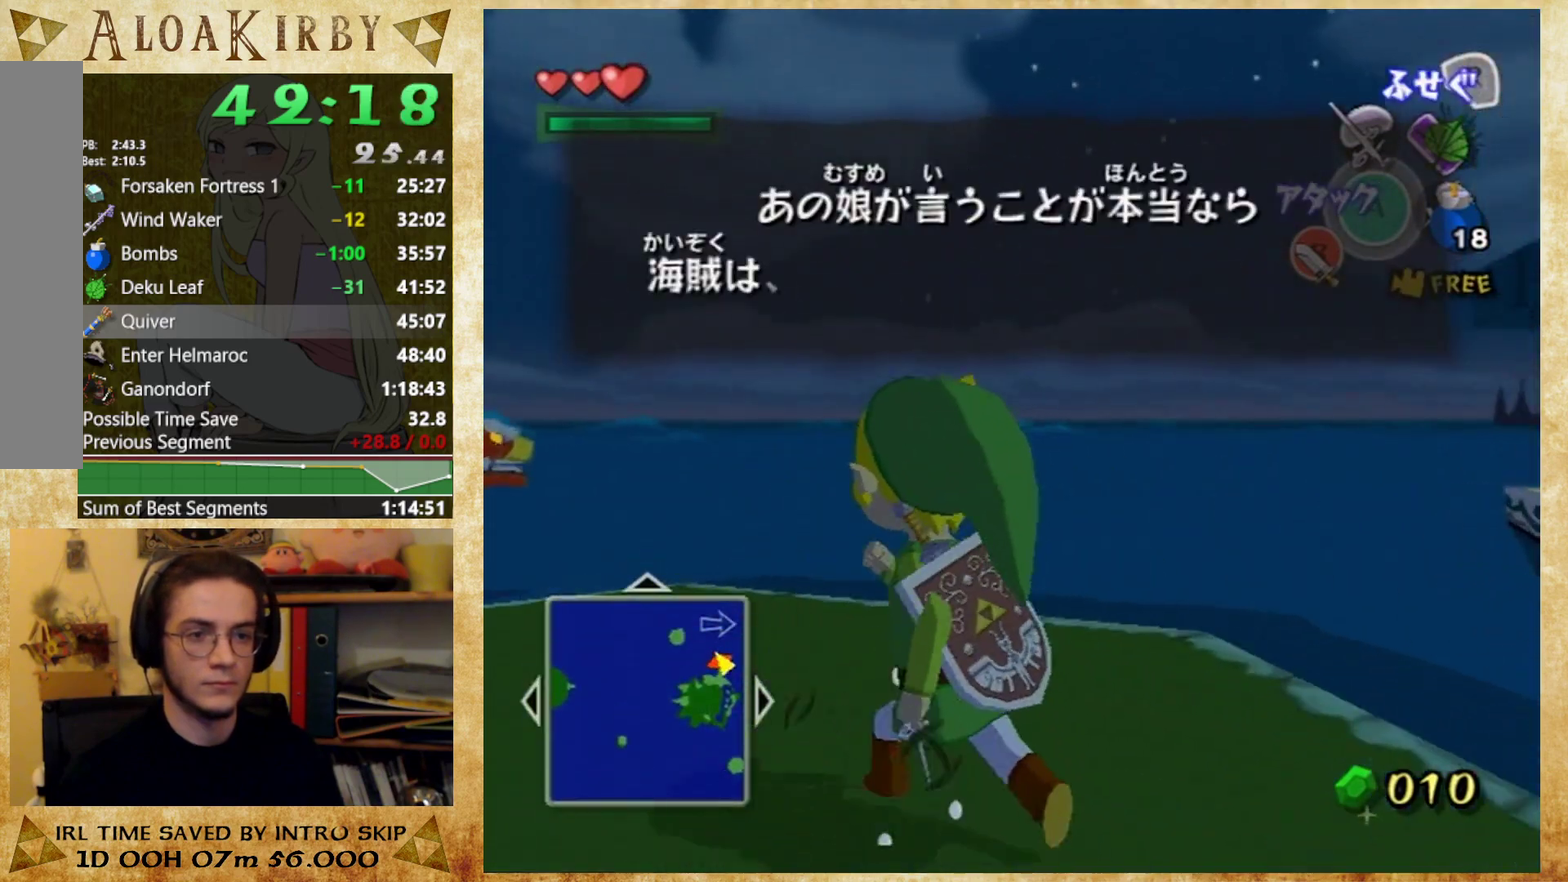
{"buttons": [], "left_stick": "up-left", "right_stick": "center"}
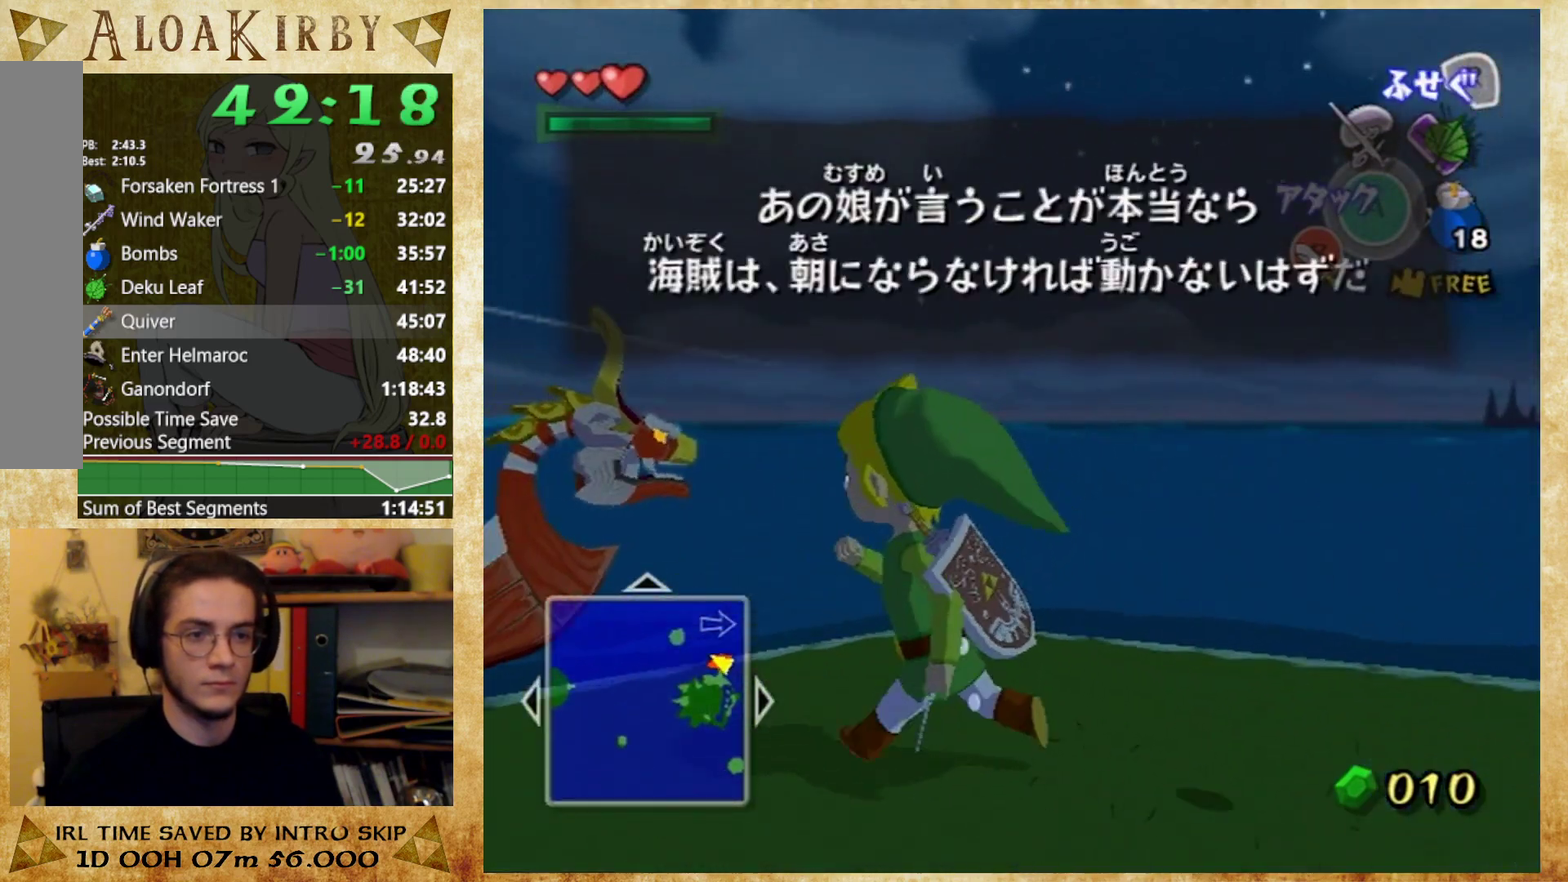
{"buttons": [], "left_stick": "center", "right_stick": "center"}
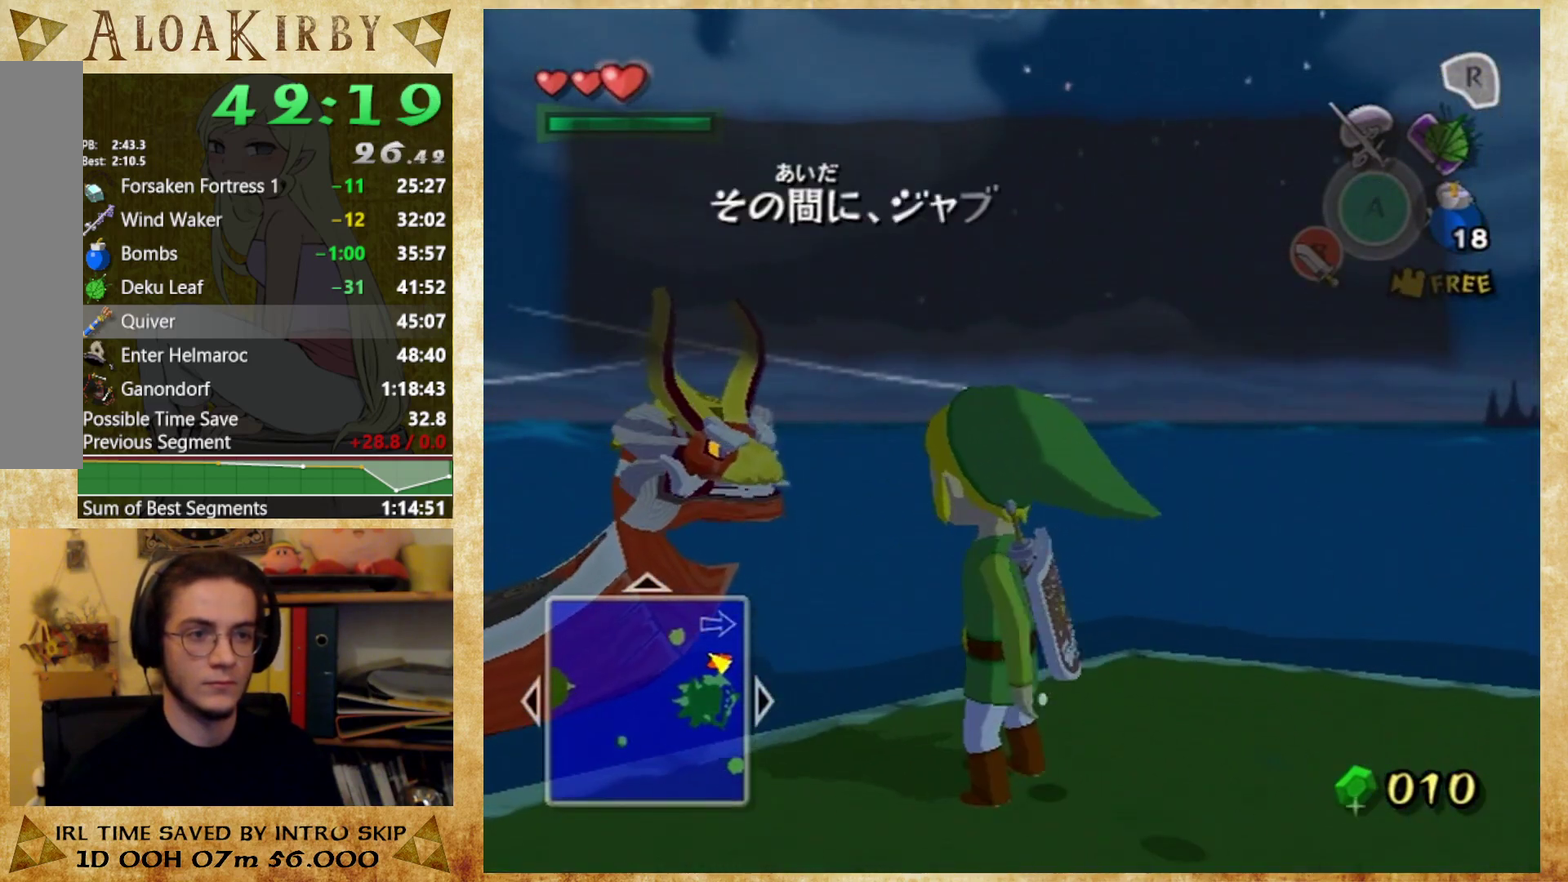
{"buttons": ["X"], "left_stick": "center", "right_stick": "center"}
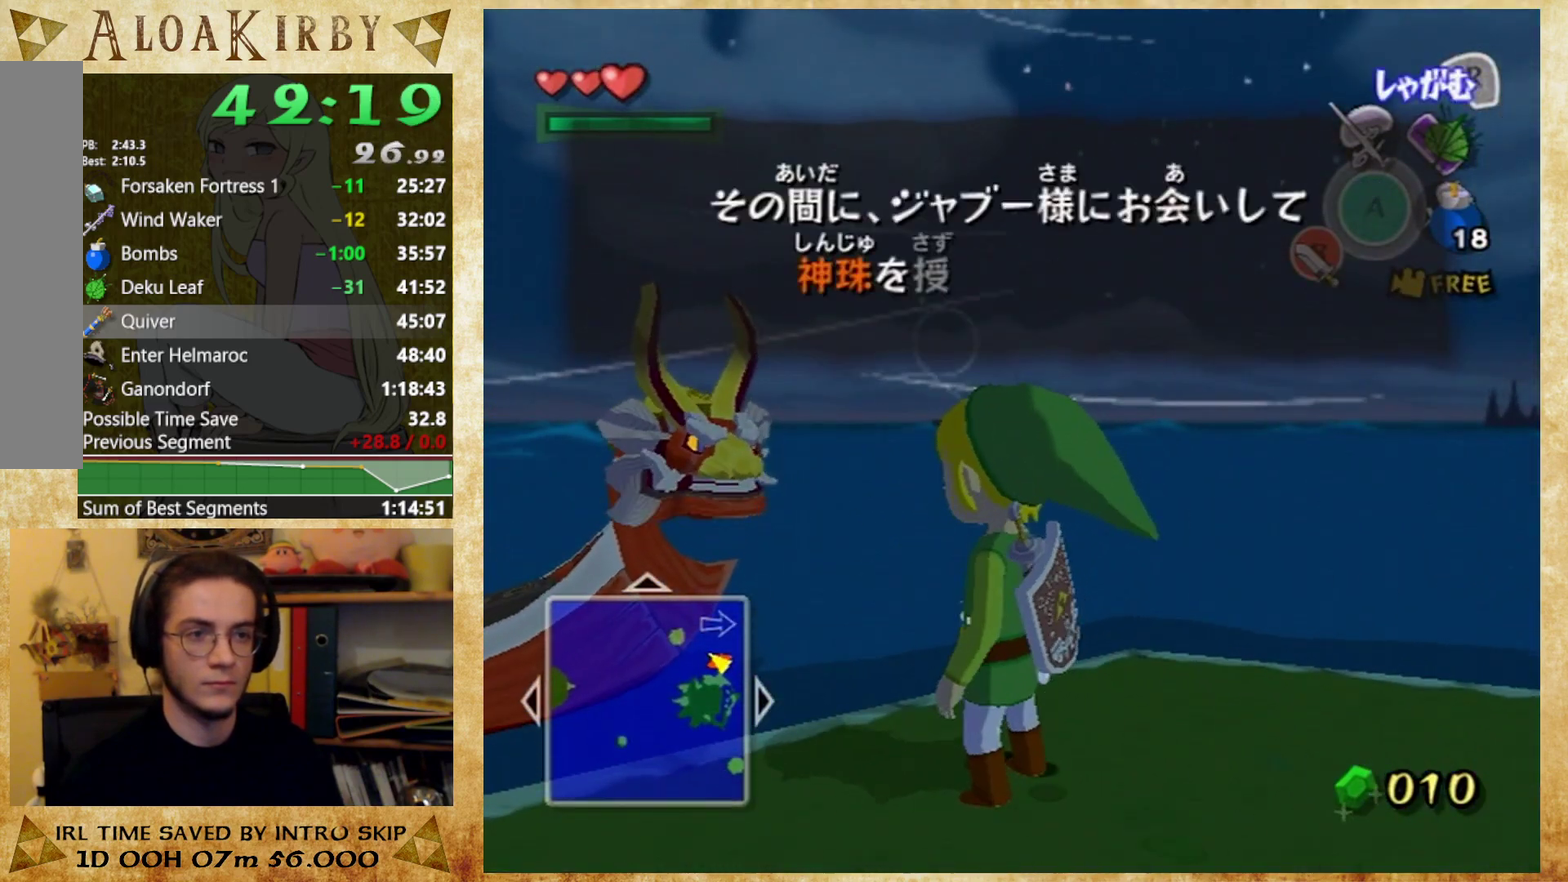
{"buttons": ["X"], "left_stick": "center", "right_stick": "center"}
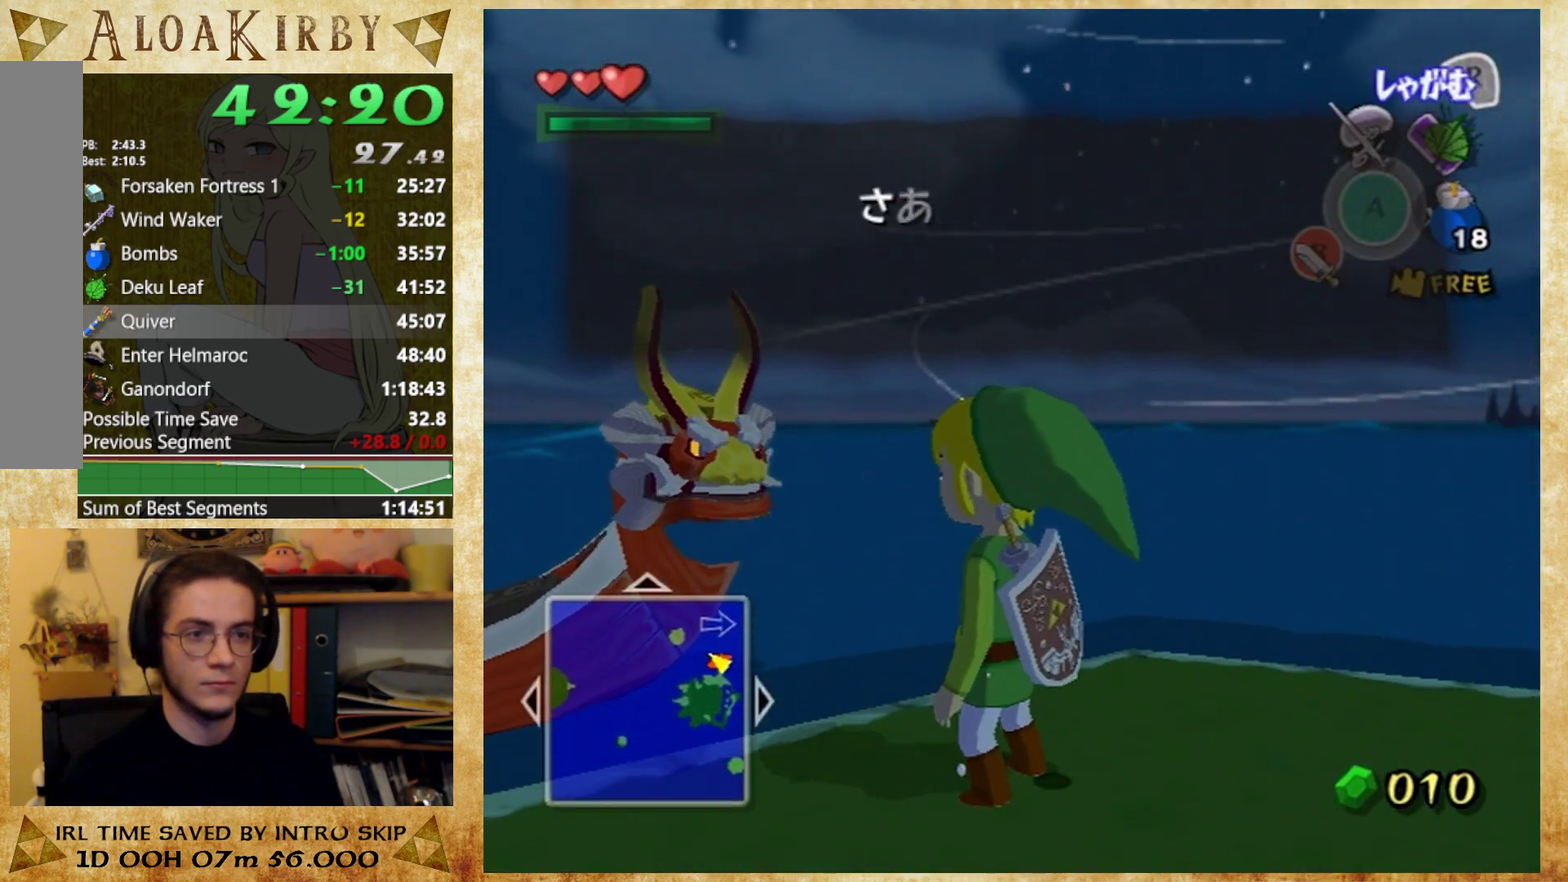
{"buttons": ["X"], "left_stick": "center", "right_stick": "center"}
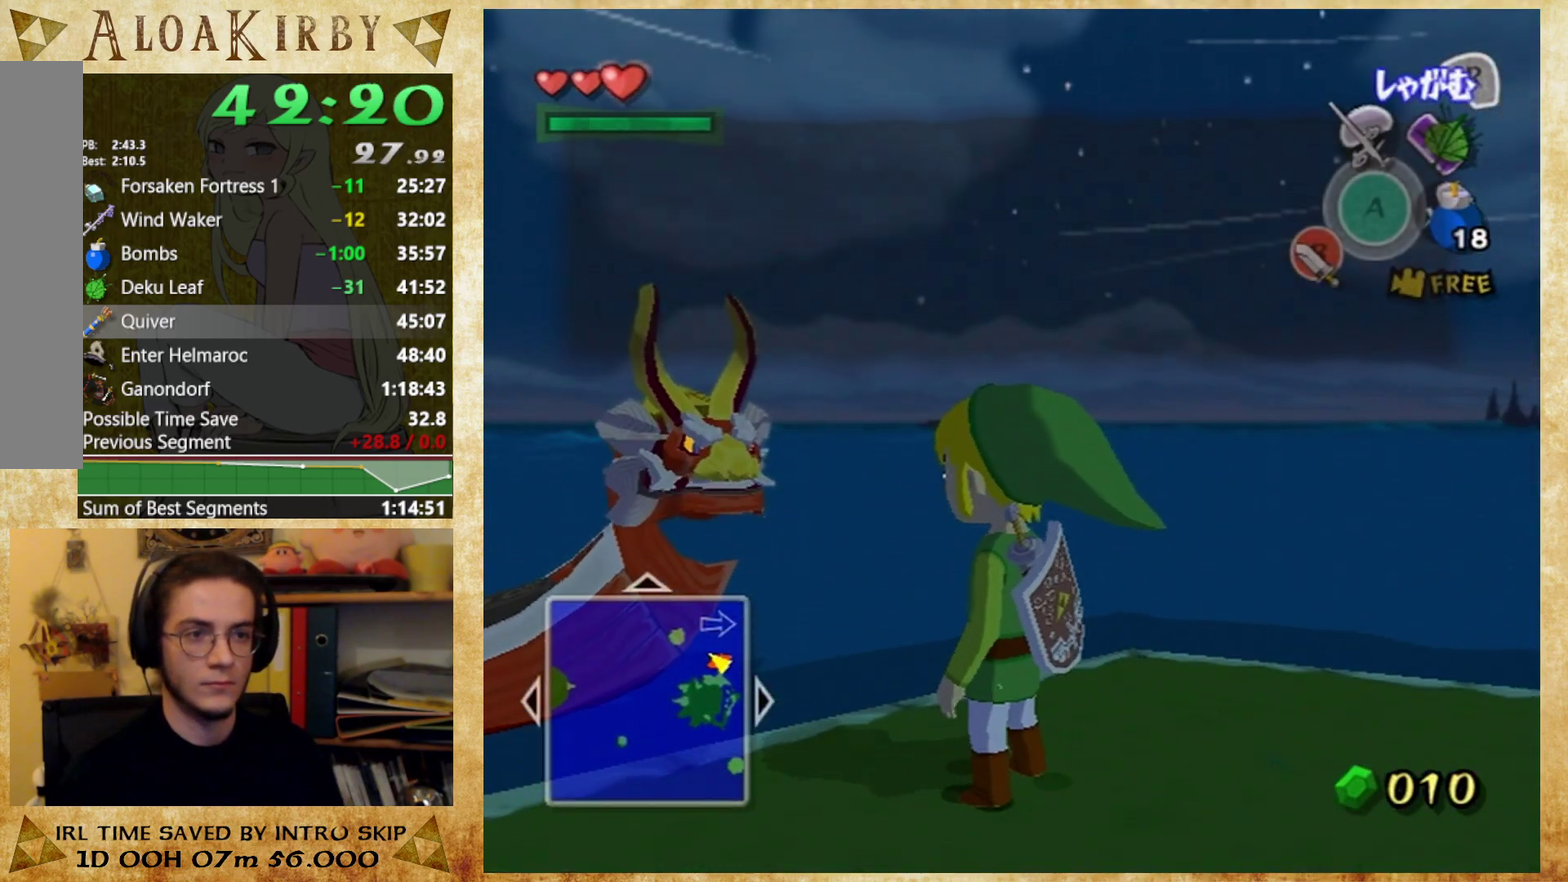
{"buttons": [], "left_stick": "center", "right_stick": "center"}
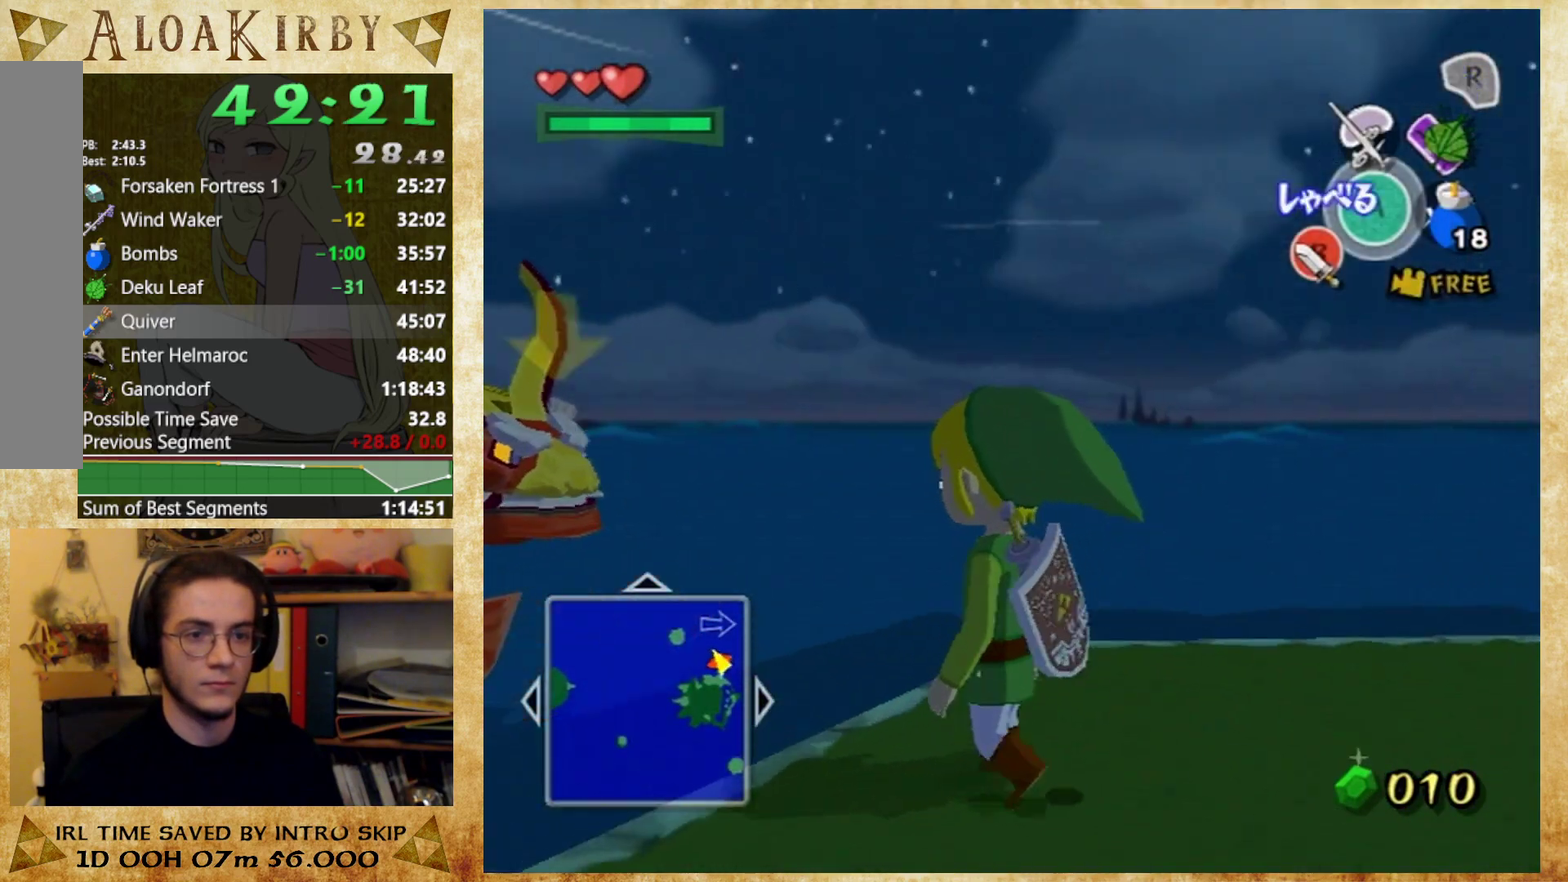
{"buttons": [], "left_stick": "right", "right_stick": "left"}
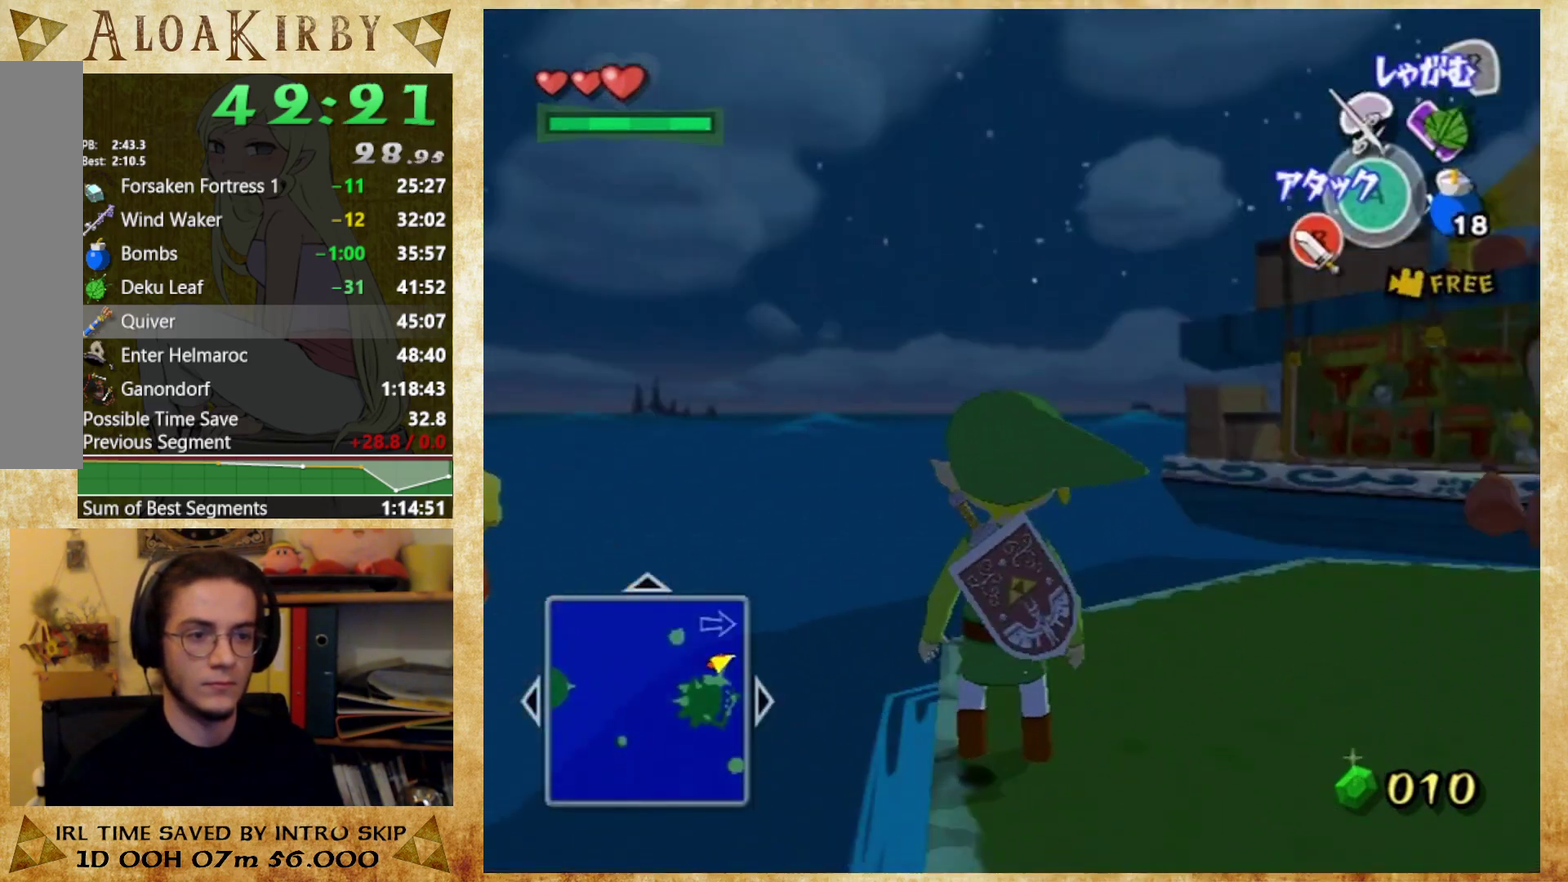
{"buttons": [], "left_stick": "up-left", "right_stick": "center"}
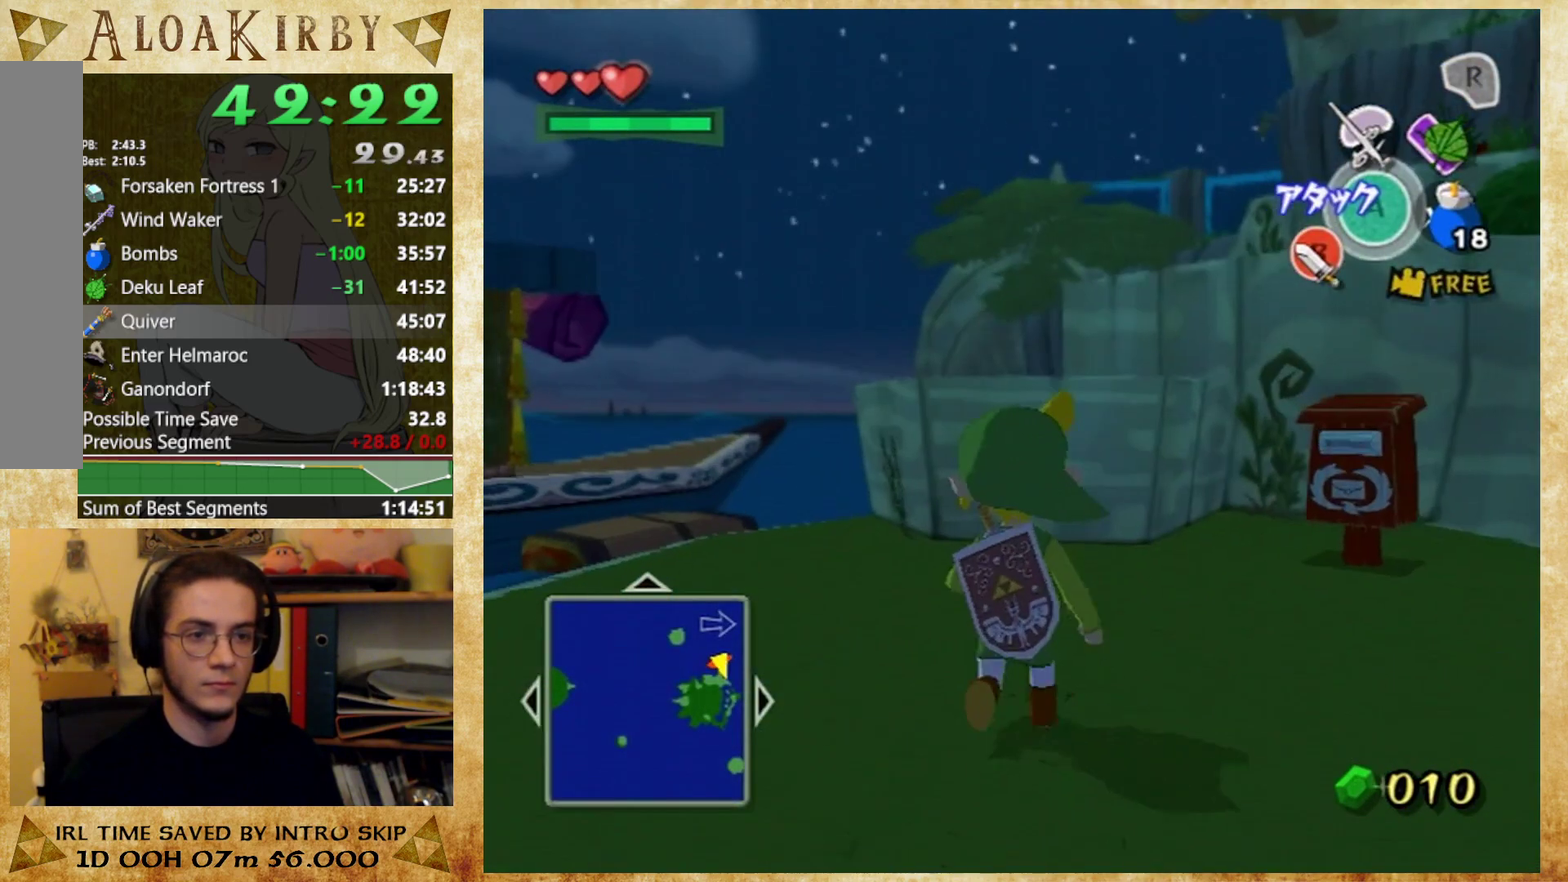
{"buttons": ["X"], "left_stick": "up-left", "right_stick": "center"}
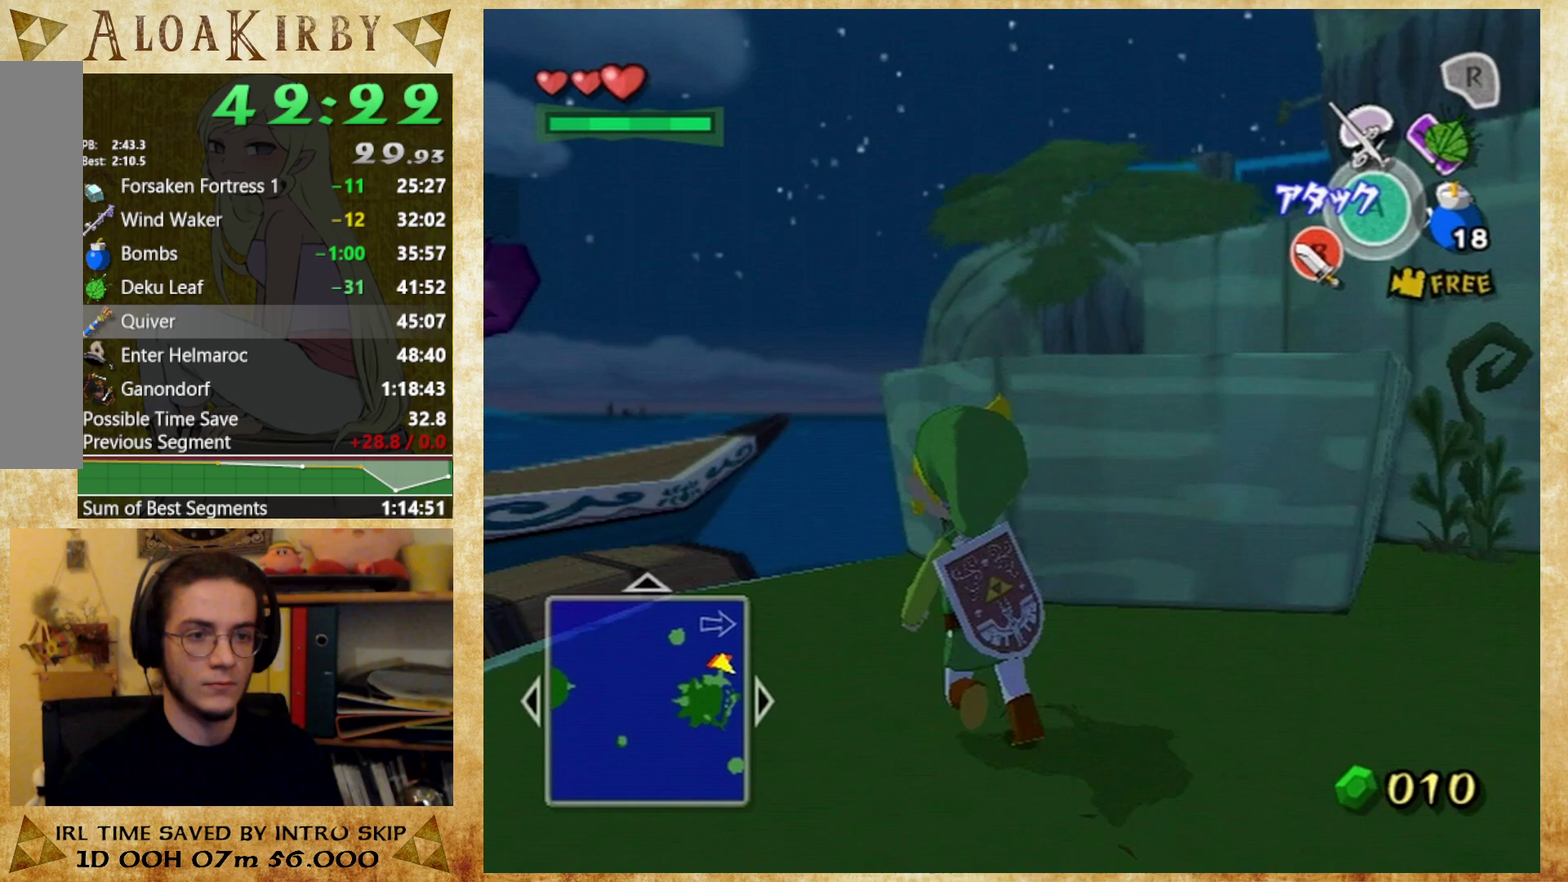
{"buttons": ["L2"], "left_stick": "center", "right_stick": "center"}